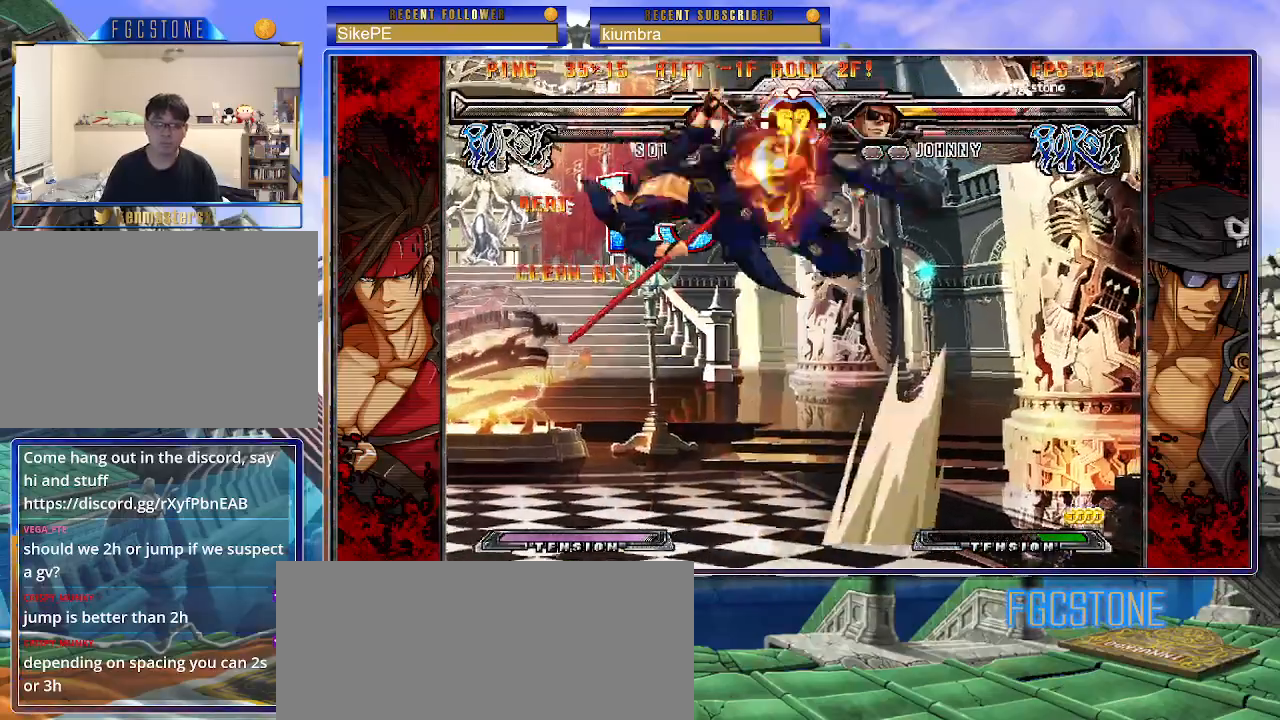
Gameplay with a controller (arcade stick); each line is a JSON object with the inputs held at the frame after it. "events" lists button and stick changes between this image and that frame as [ms after this image, input, new state], when the widget could be followed in between. Not read: L3 R3.
{"buttons": [], "left_stick": "center", "events": []}
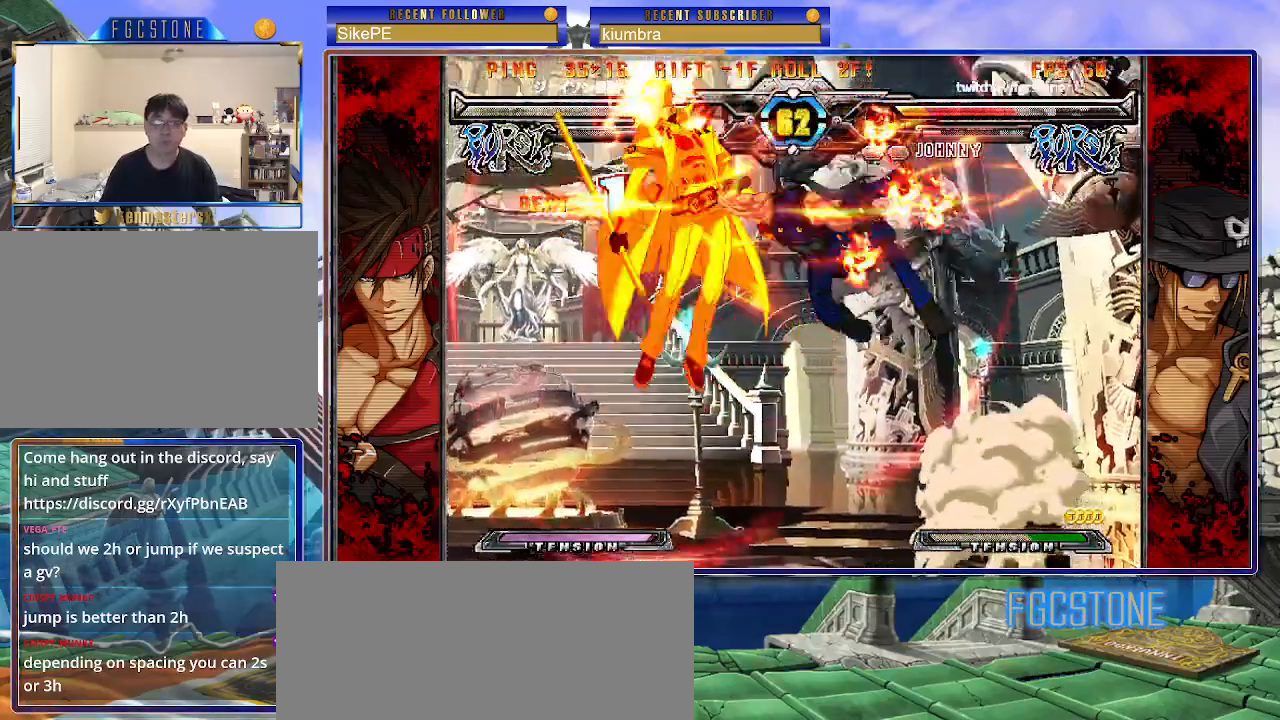
{"buttons": [], "left_stick": "right", "events": [[217, "left_stick", "right"]]}
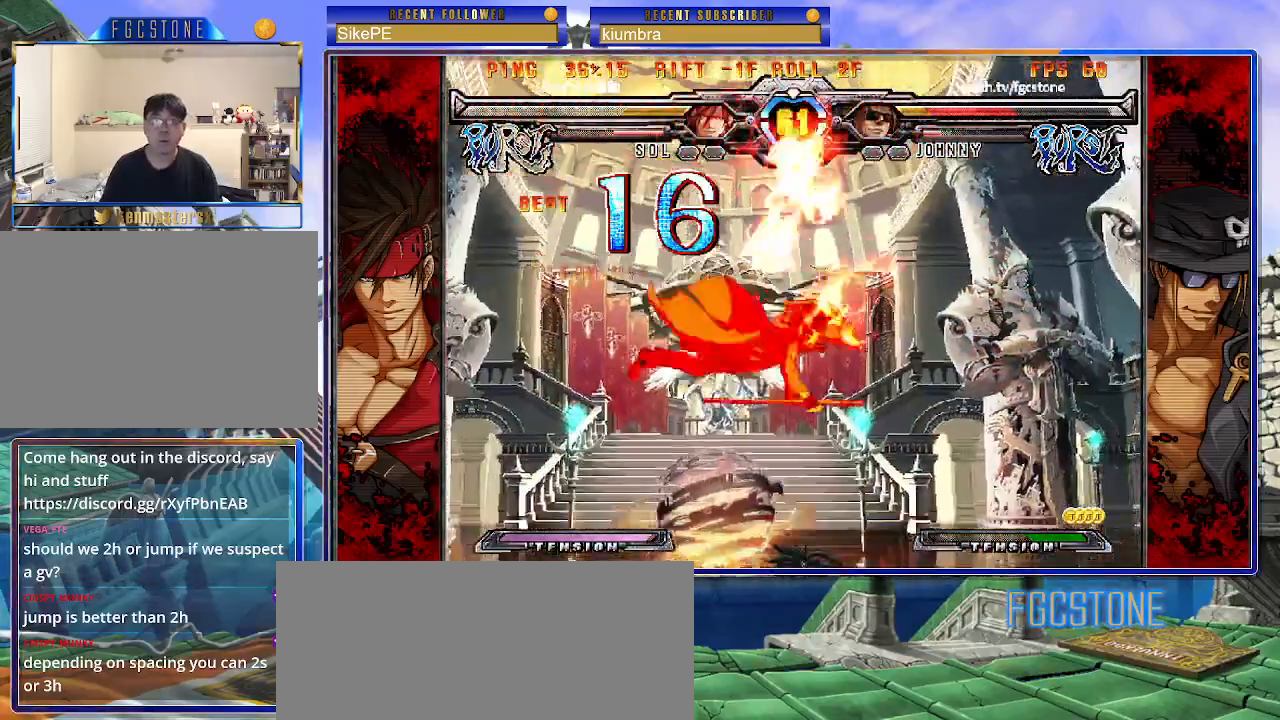
{"buttons": [], "left_stick": "right", "events": []}
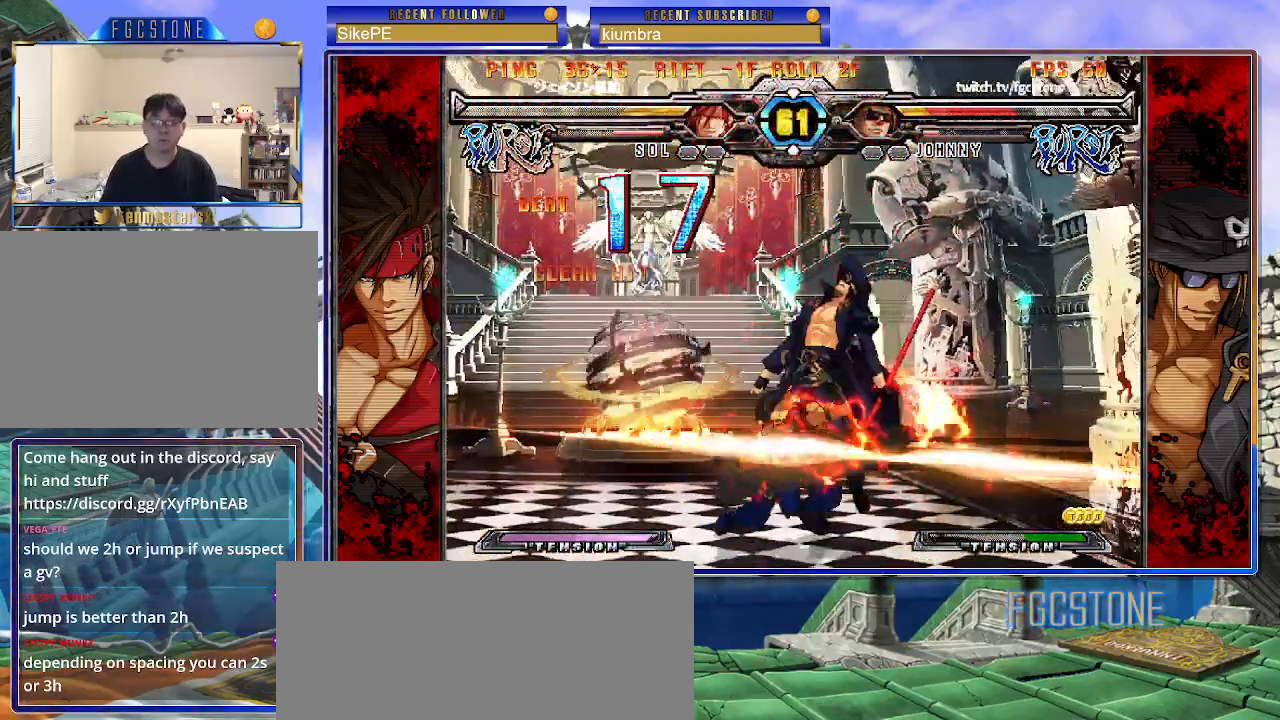
{"buttons": [], "left_stick": "right", "events": []}
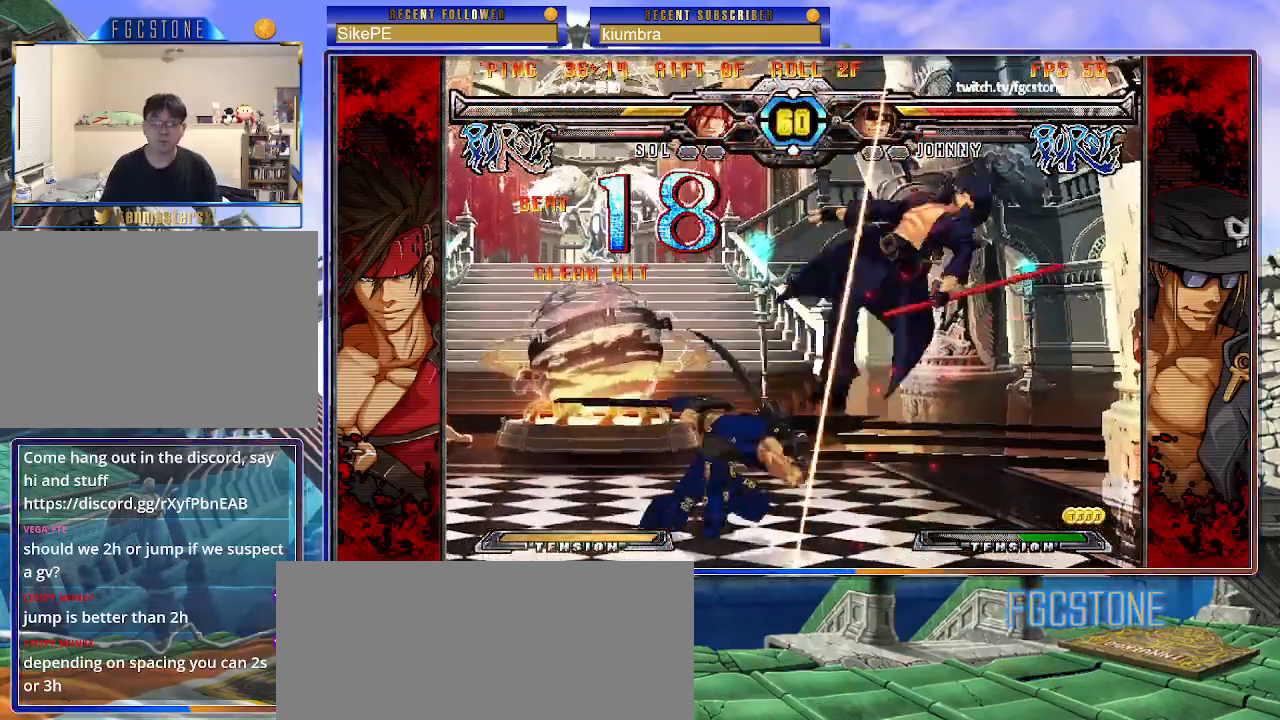
{"buttons": [], "left_stick": "right", "events": []}
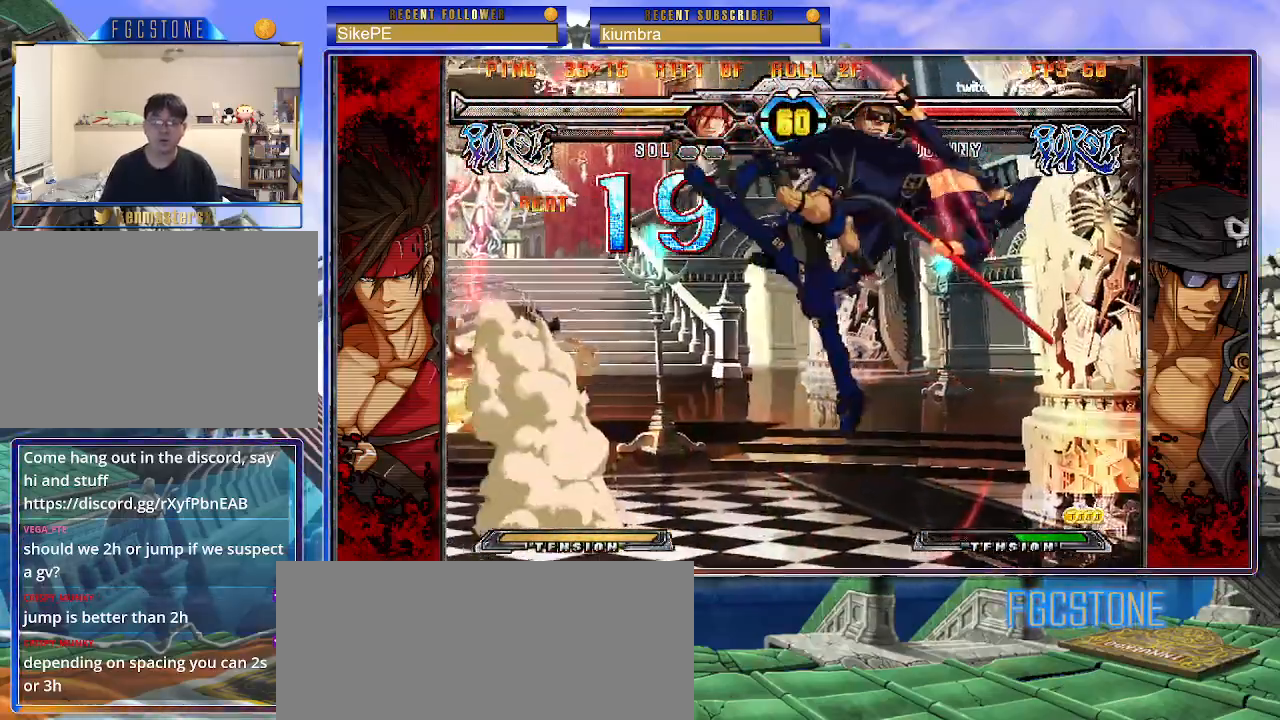
{"buttons": ["K"], "left_stick": "left", "events": [[117, "left_stick", "left"], [133, "K", "down"], [200, "S", "down"], [217, "K", "up"], [283, "S", "up"], [300, "K", "down"], [367, "S", "down"], [400, "K", "up"], [450, "K", "down"], [467, "S", "up"]]}
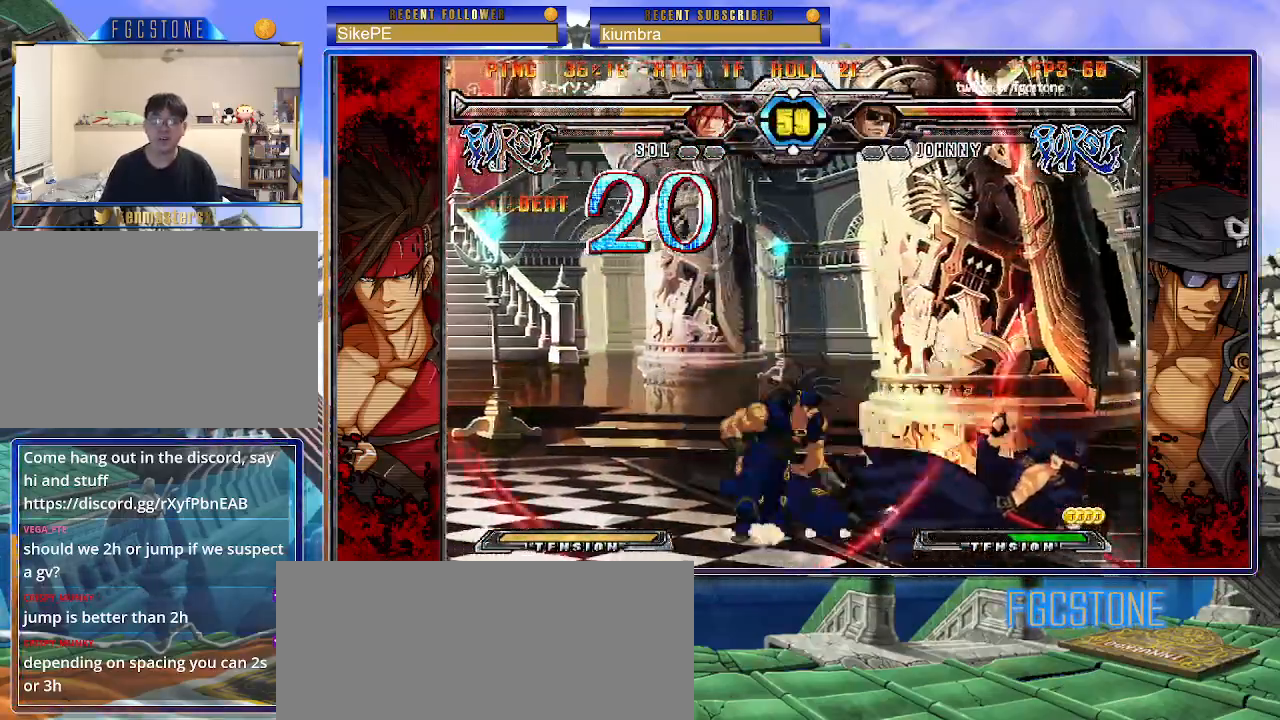
{"buttons": [], "left_stick": "left", "events": [[33, "K", "up"], [50, "S", "down"], [83, "K", "down"], [100, "S", "up"], [167, "S", "down"], [200, "K", "up"], [250, "K", "down"], [267, "S", "up"], [350, "K", "up"]]}
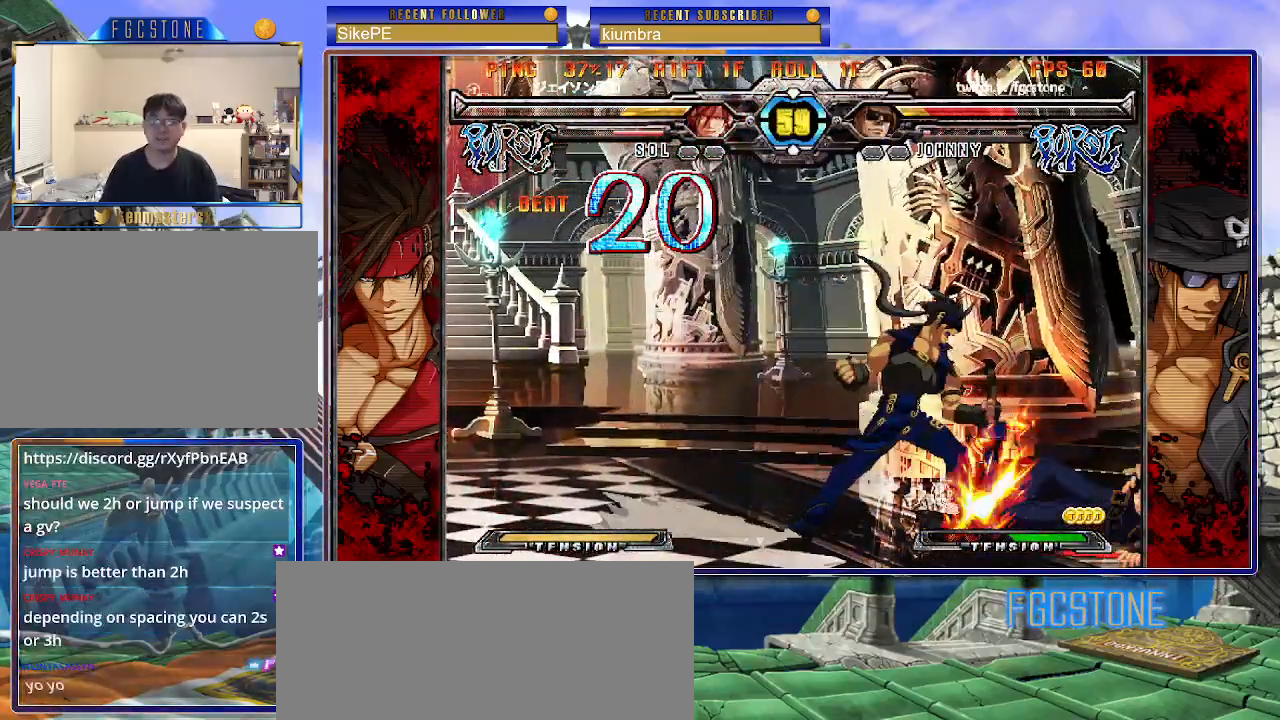
{"buttons": [], "left_stick": "down-right", "events": [[67, "left_stick", "down-right"]]}
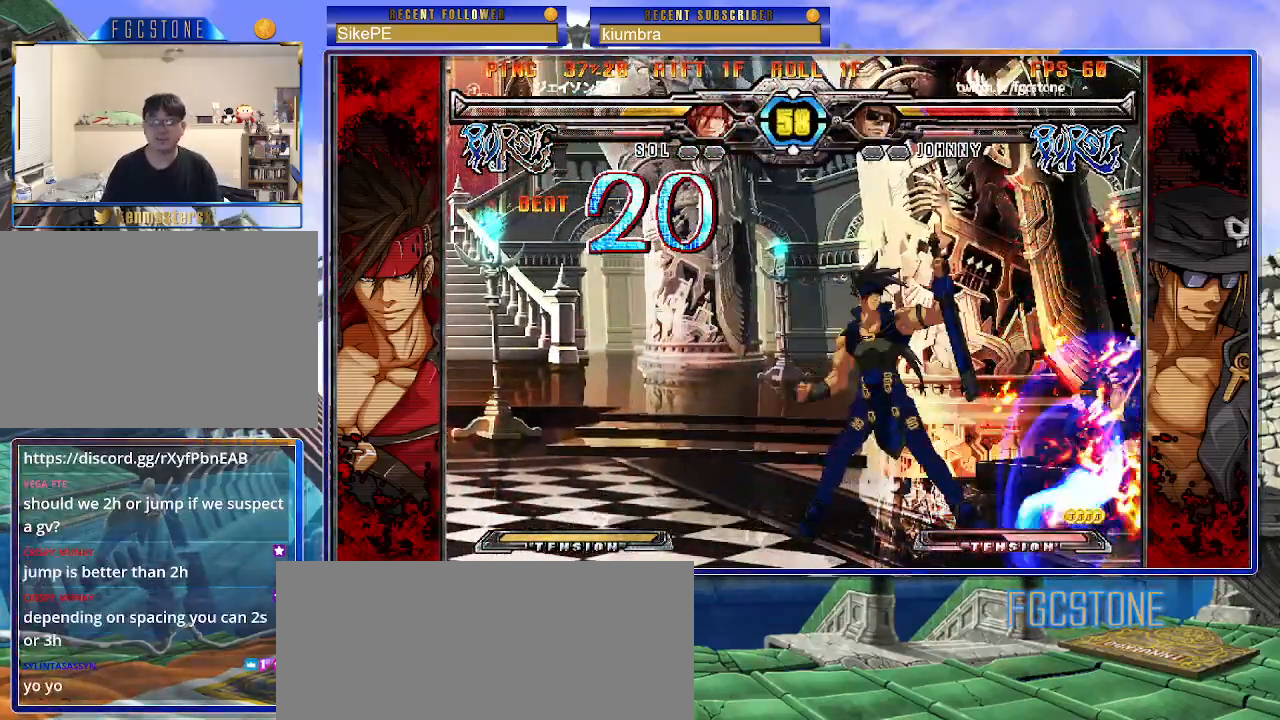
{"buttons": [], "left_stick": "down-right", "events": [[350, "HS", "down"], [500, "HS", "up"]]}
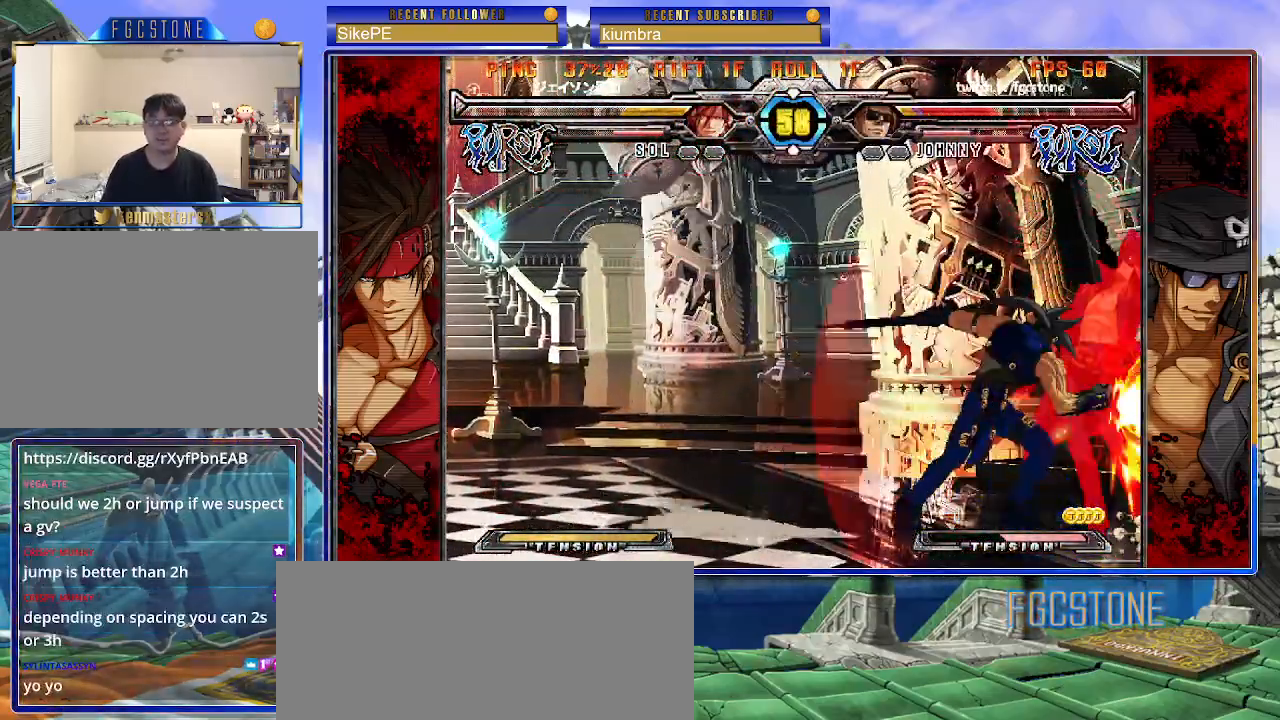
{"buttons": [], "left_stick": "left", "events": [[433, "left_stick", "center"], [483, "left_stick", "left"]]}
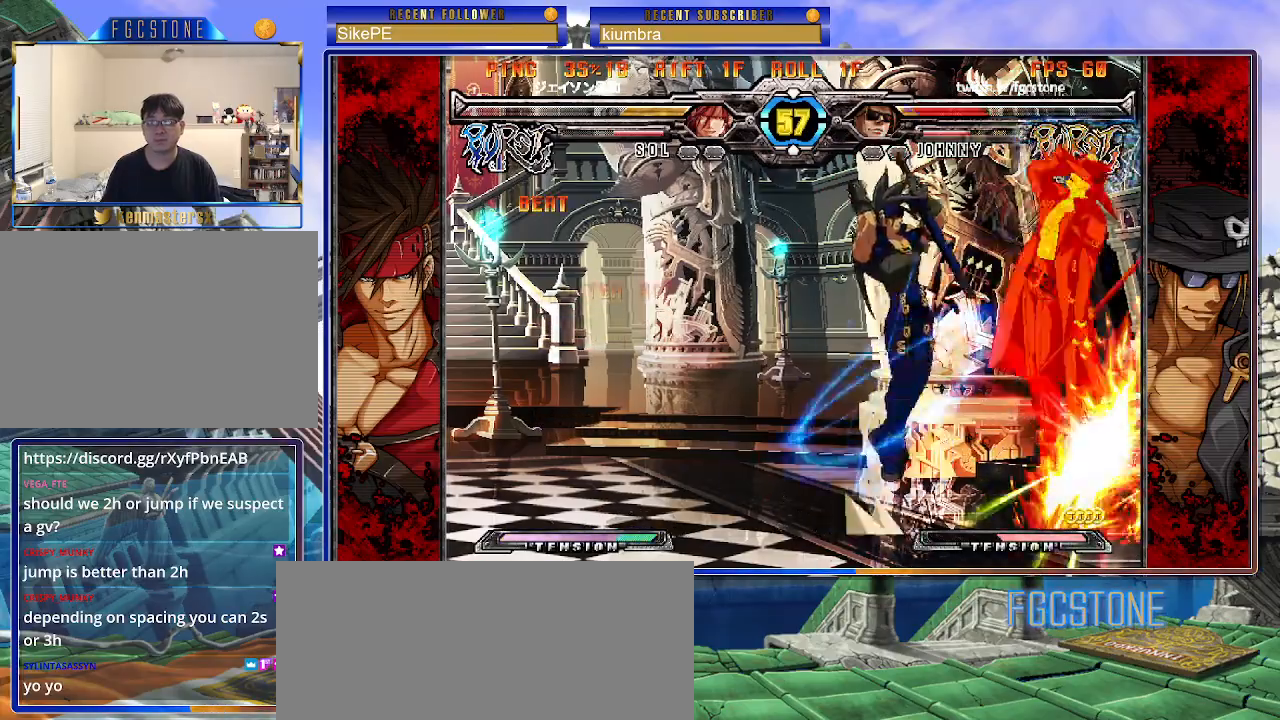
{"buttons": [], "left_stick": "left", "events": [[117, "K", "down"], [167, "S", "down"], [217, "K", "up"], [267, "S", "up"], [283, "K", "down"], [333, "S", "down"], [367, "K", "up"], [400, "S", "up"]]}
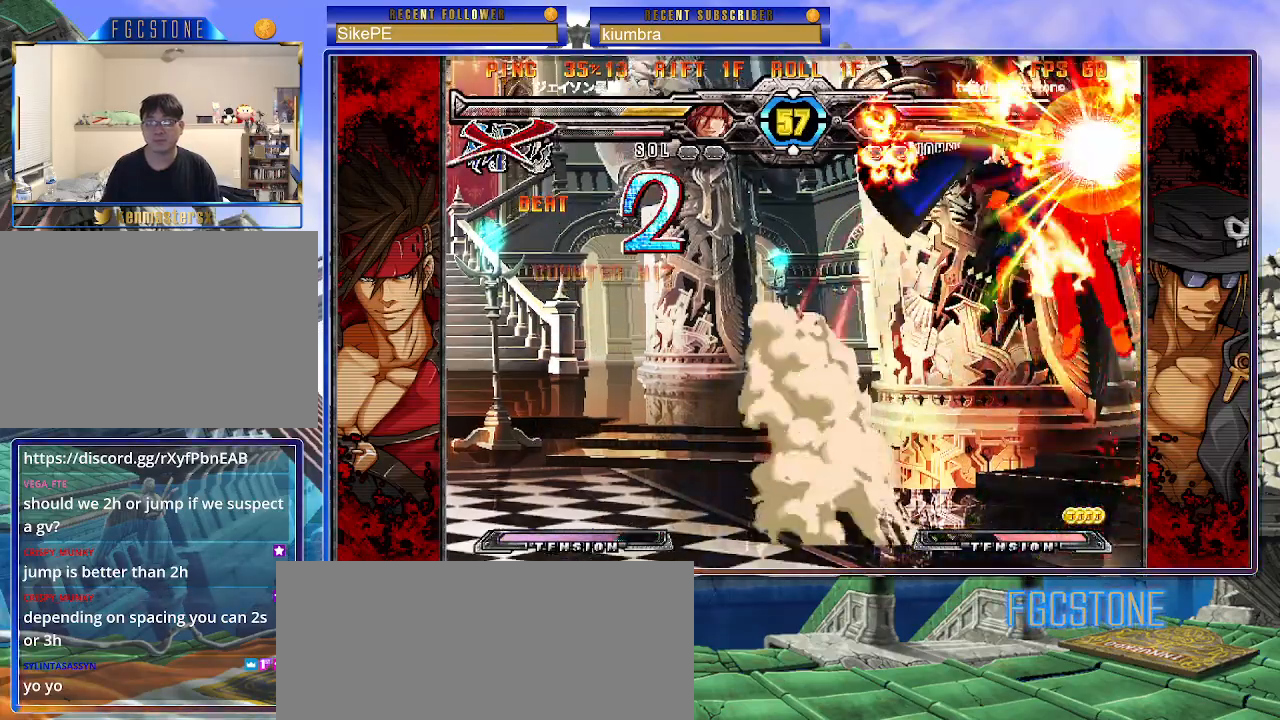
{"buttons": [], "left_stick": "left", "events": []}
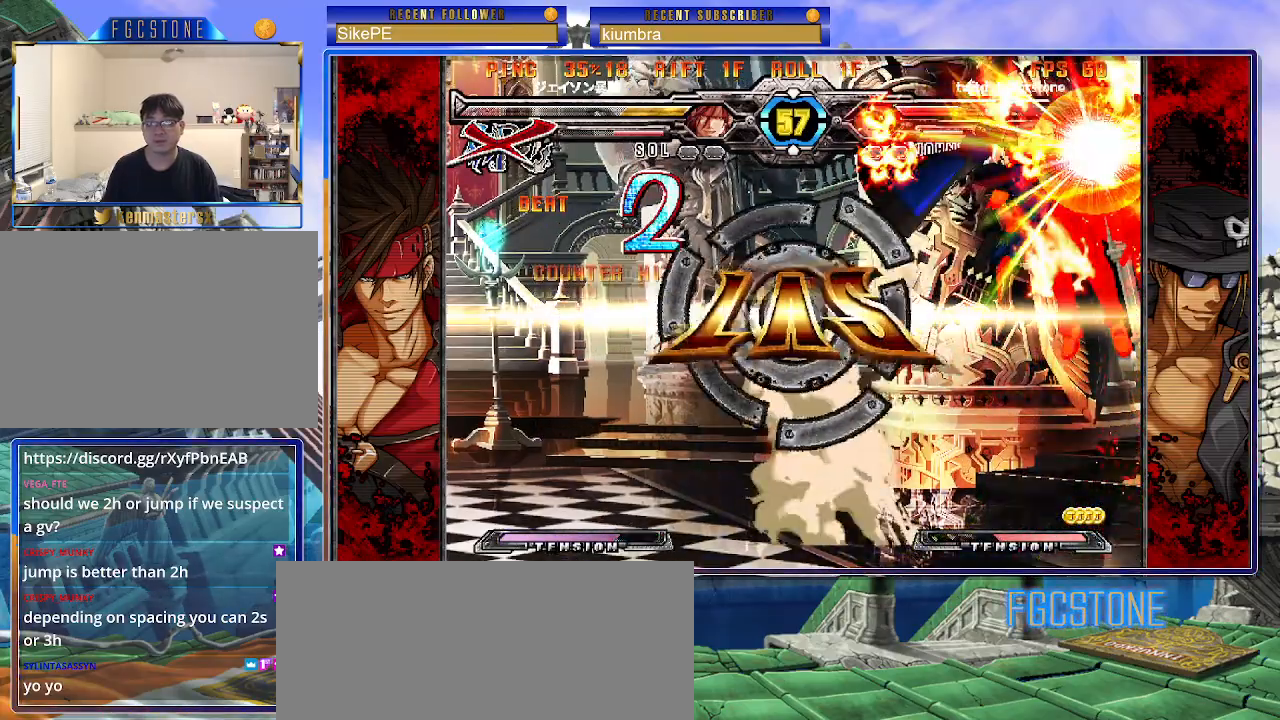
{"buttons": [], "left_stick": "center", "events": [[33, "left_stick", "center"]]}
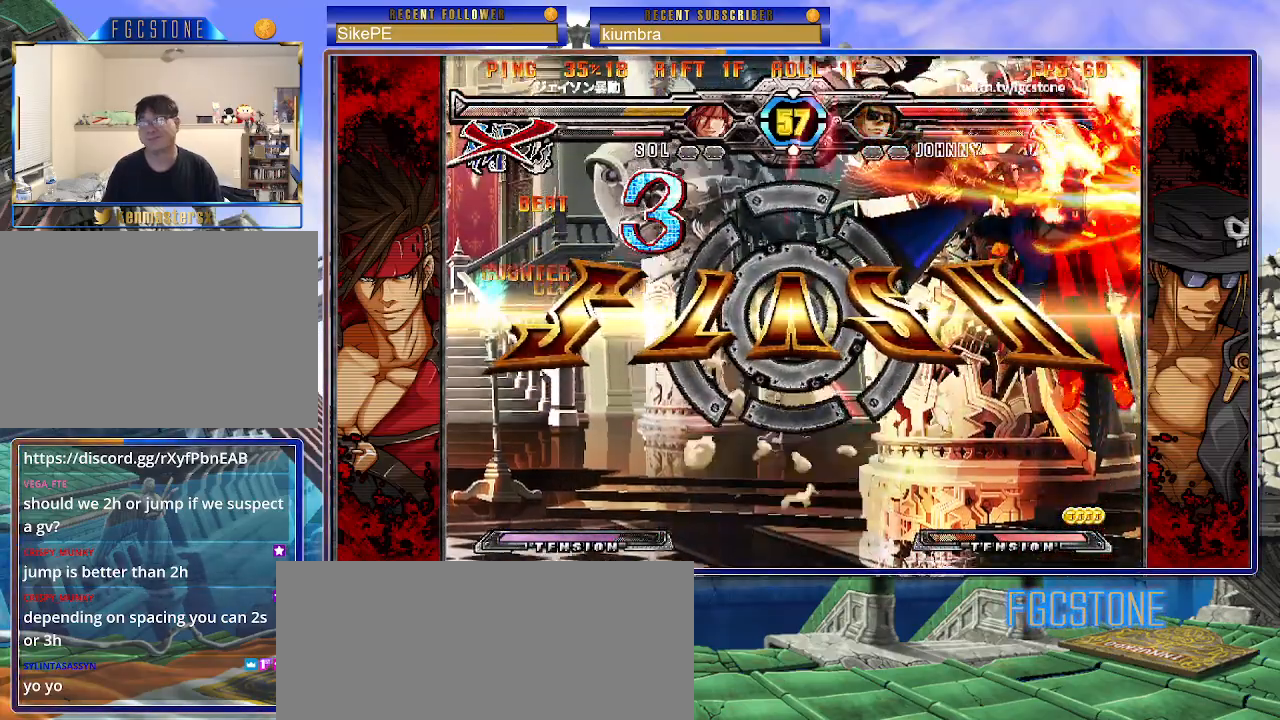
{"buttons": [], "left_stick": "center", "events": []}
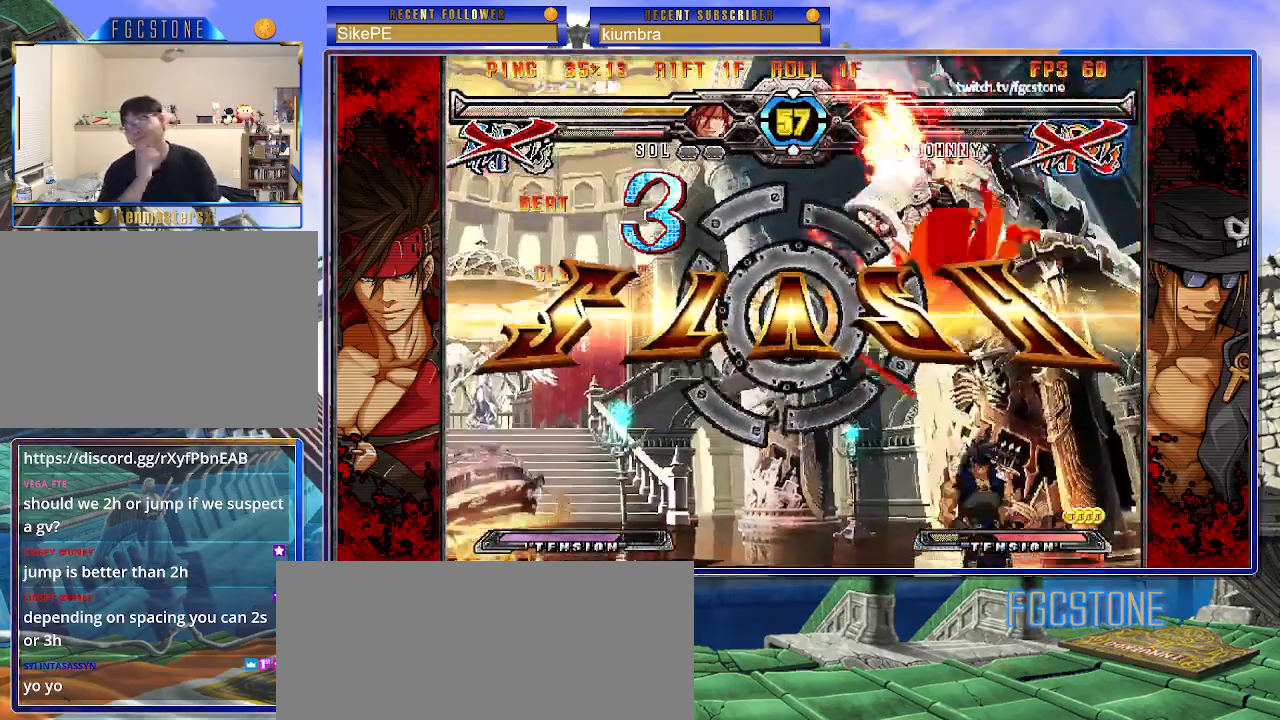
{"buttons": [], "left_stick": "center", "events": []}
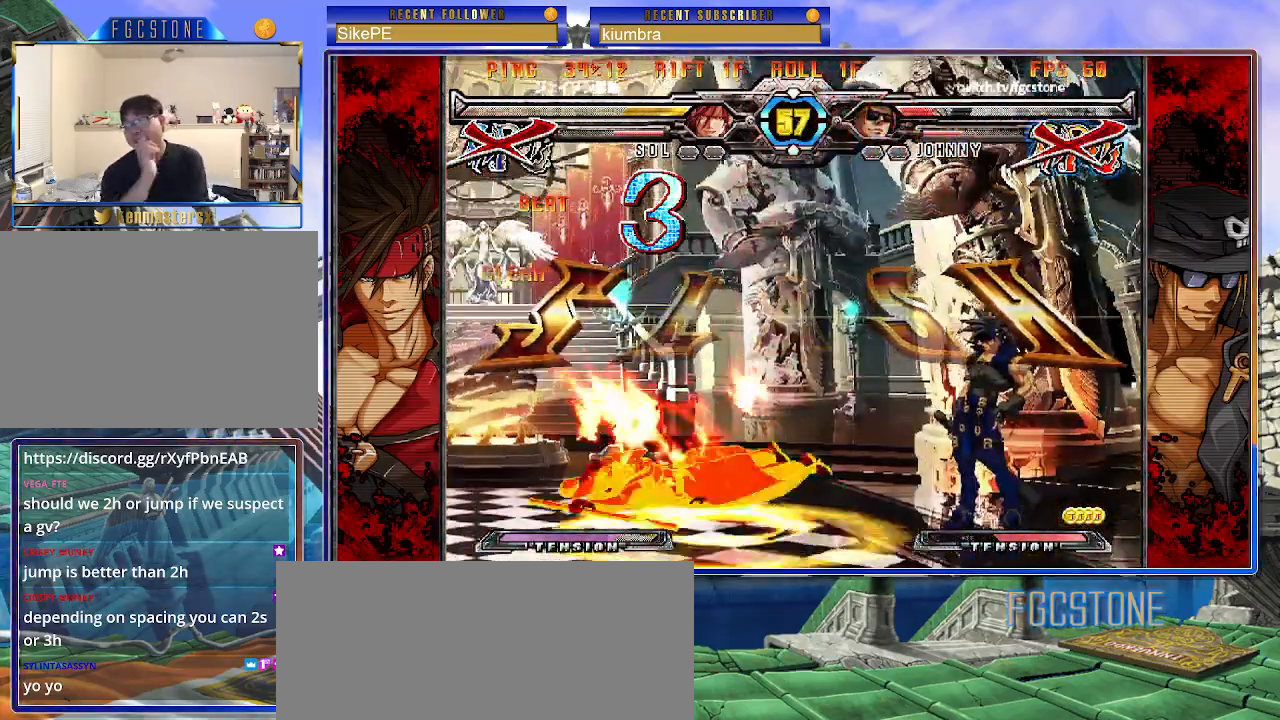
{"buttons": [], "left_stick": "center", "events": []}
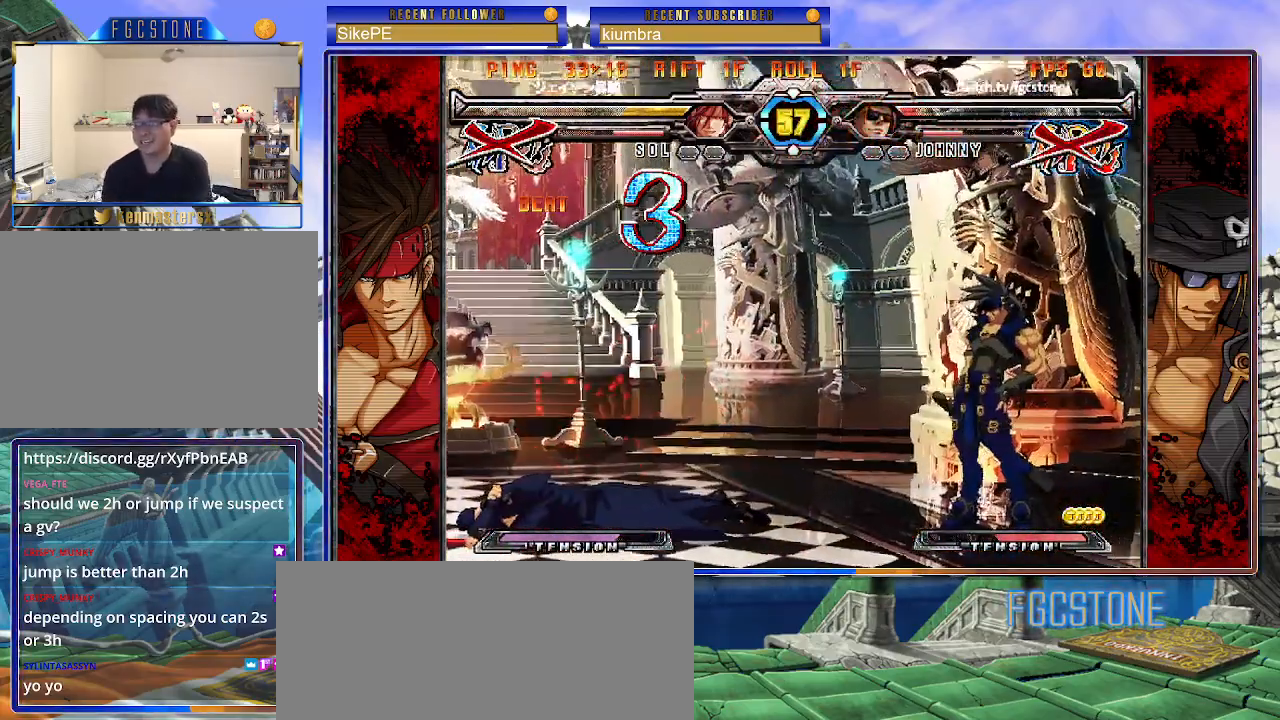
{"buttons": [], "left_stick": "center", "events": []}
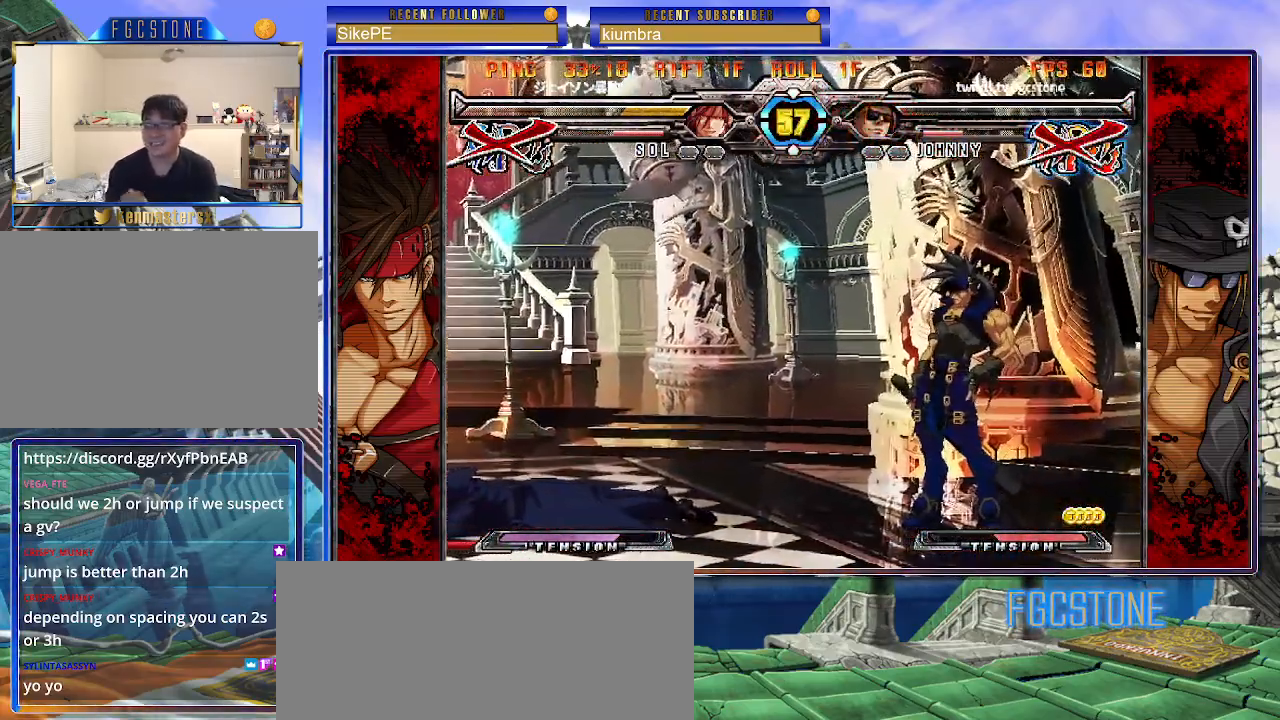
{"buttons": [], "left_stick": "center", "events": []}
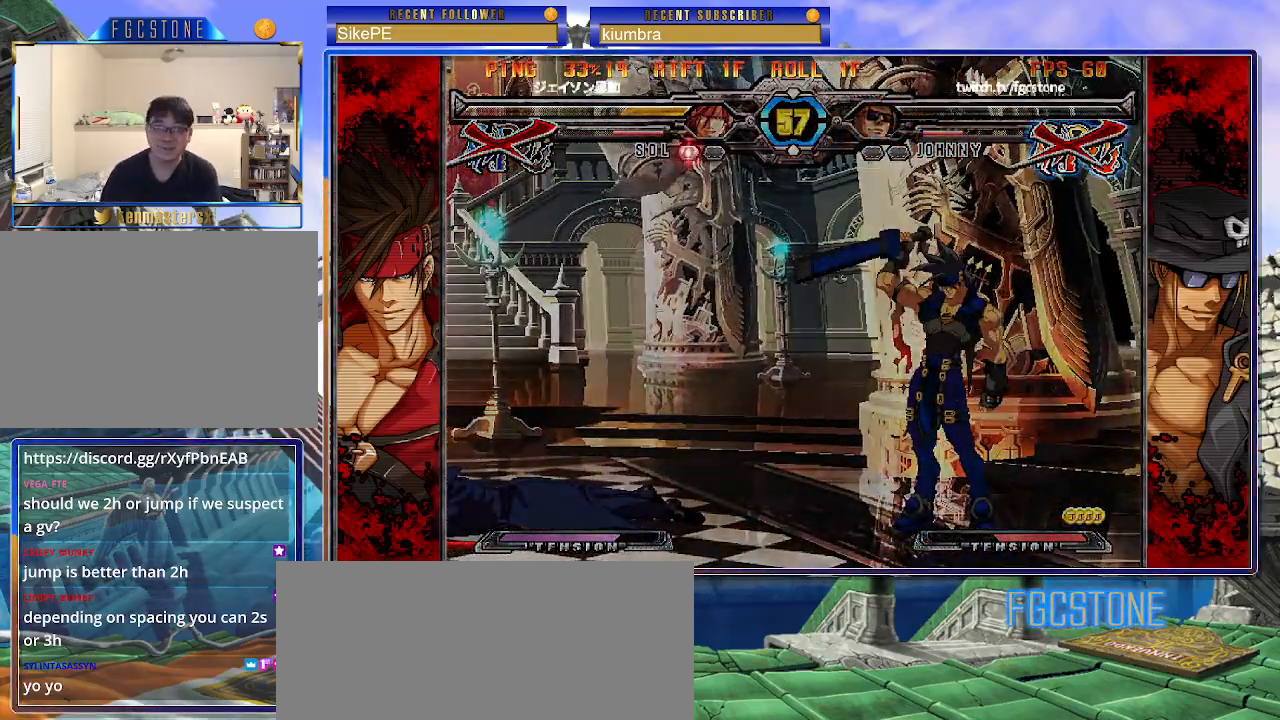
{"buttons": [], "left_stick": "center", "events": []}
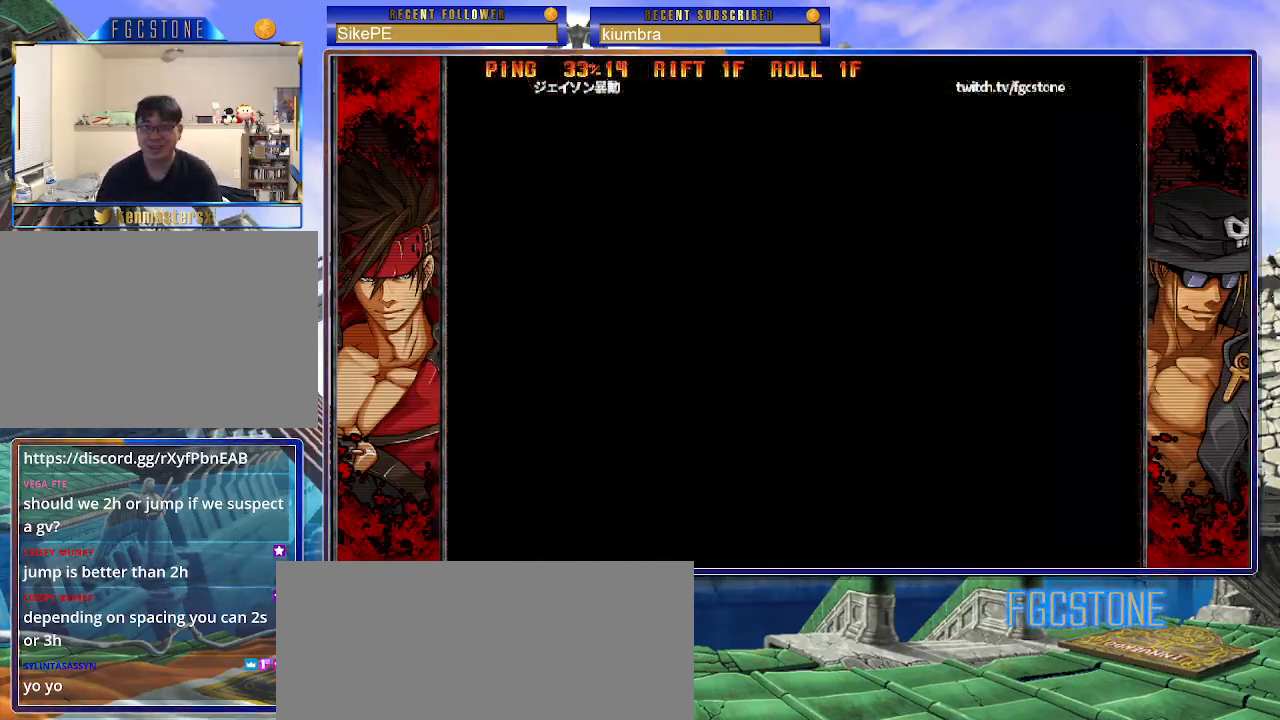
{"buttons": [], "left_stick": "center", "events": []}
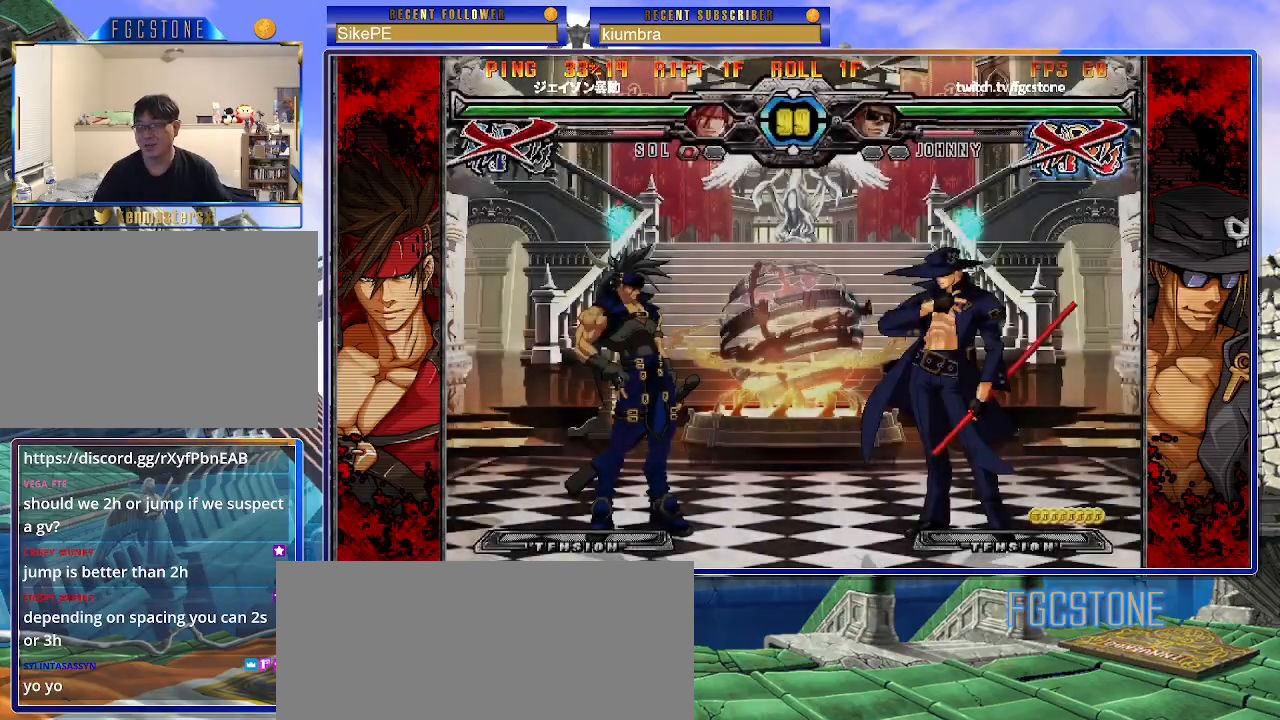
{"buttons": [], "left_stick": "center", "events": []}
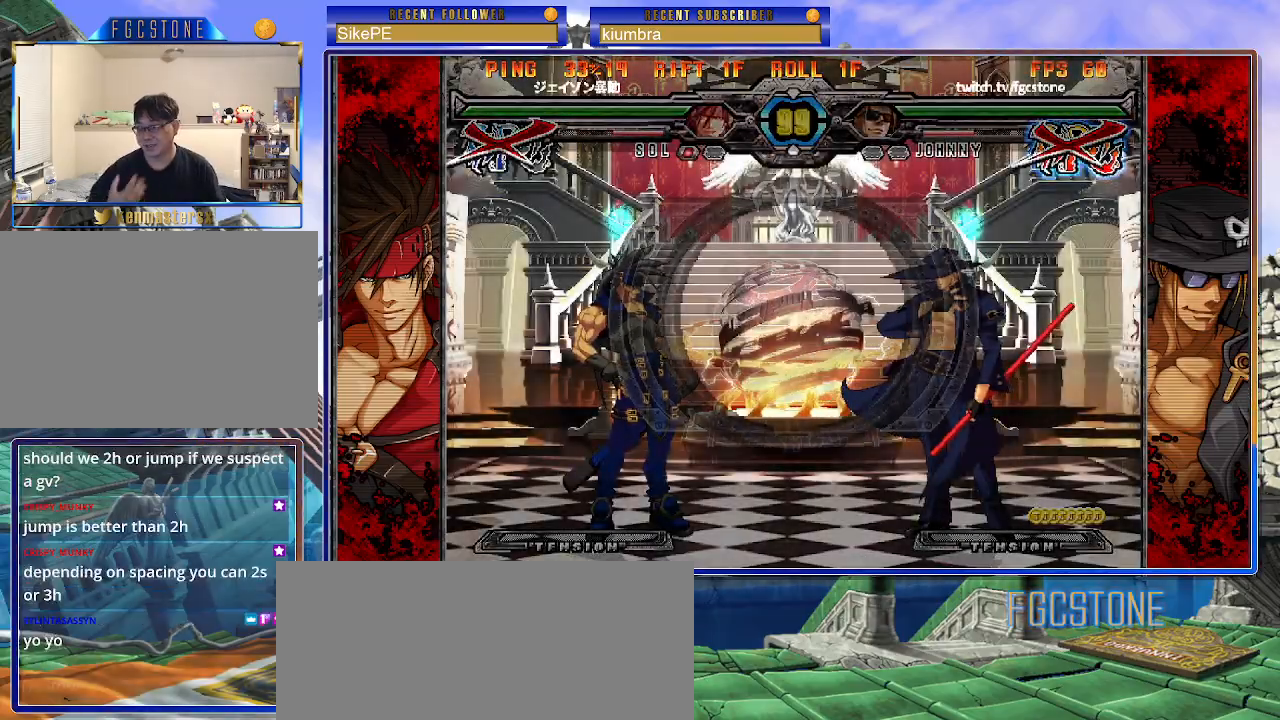
{"buttons": [], "left_stick": "center", "events": []}
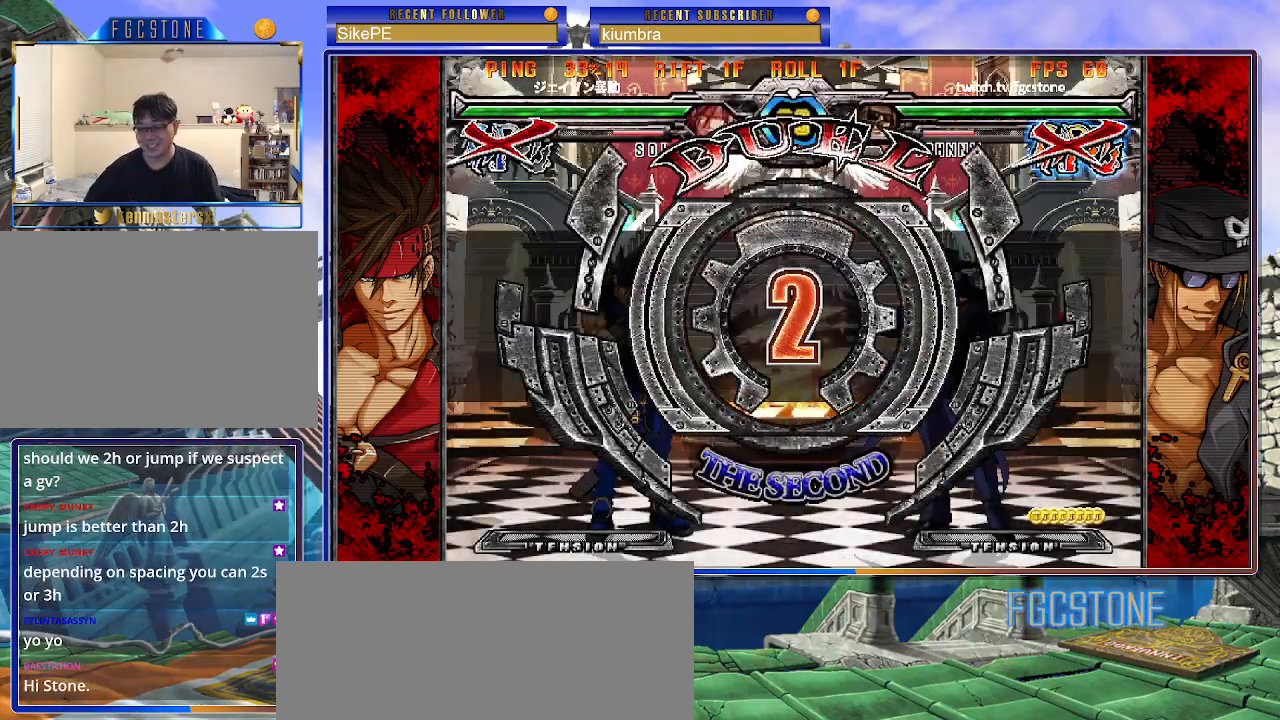
{"buttons": [], "left_stick": "center", "events": [[33, "left_stick", "left"], [317, "left_stick", "center"]]}
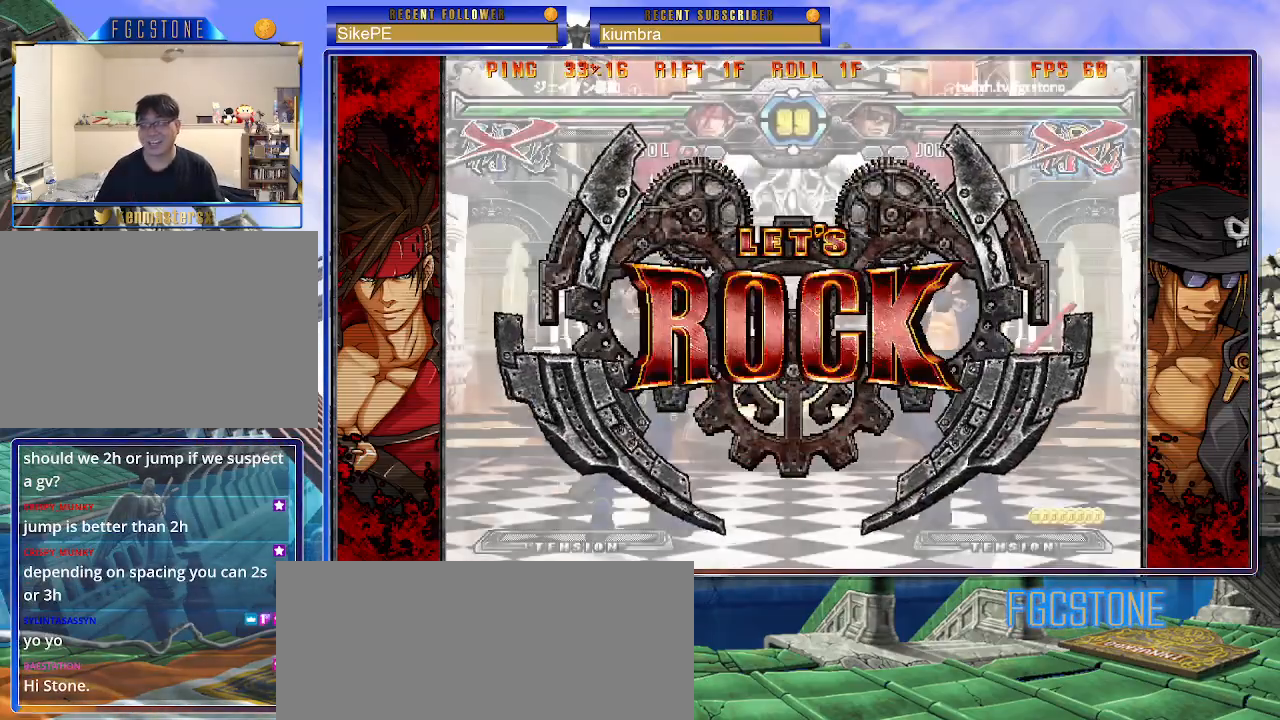
{"buttons": [], "left_stick": "up-right", "events": [[367, "left_stick", "up-right"]]}
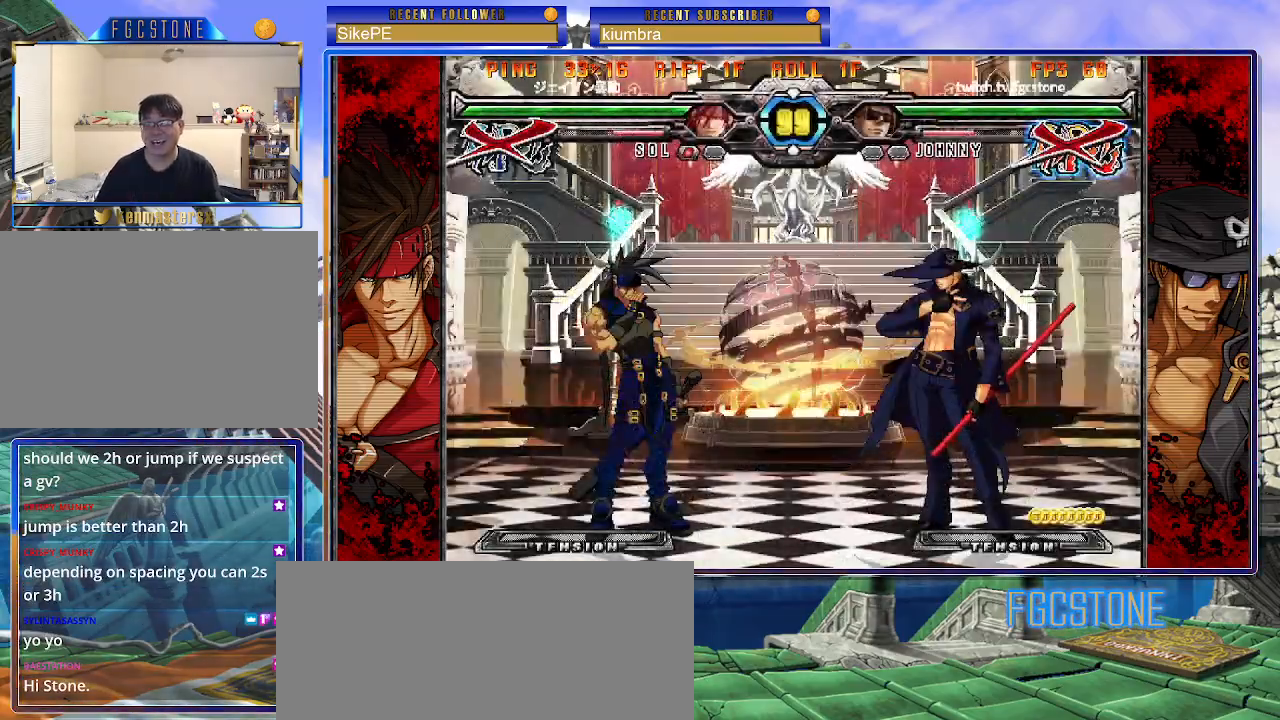
{"buttons": [], "left_stick": "left", "events": [[183, "left_stick", "left"], [267, "left_stick", "center"], [333, "left_stick", "left"]]}
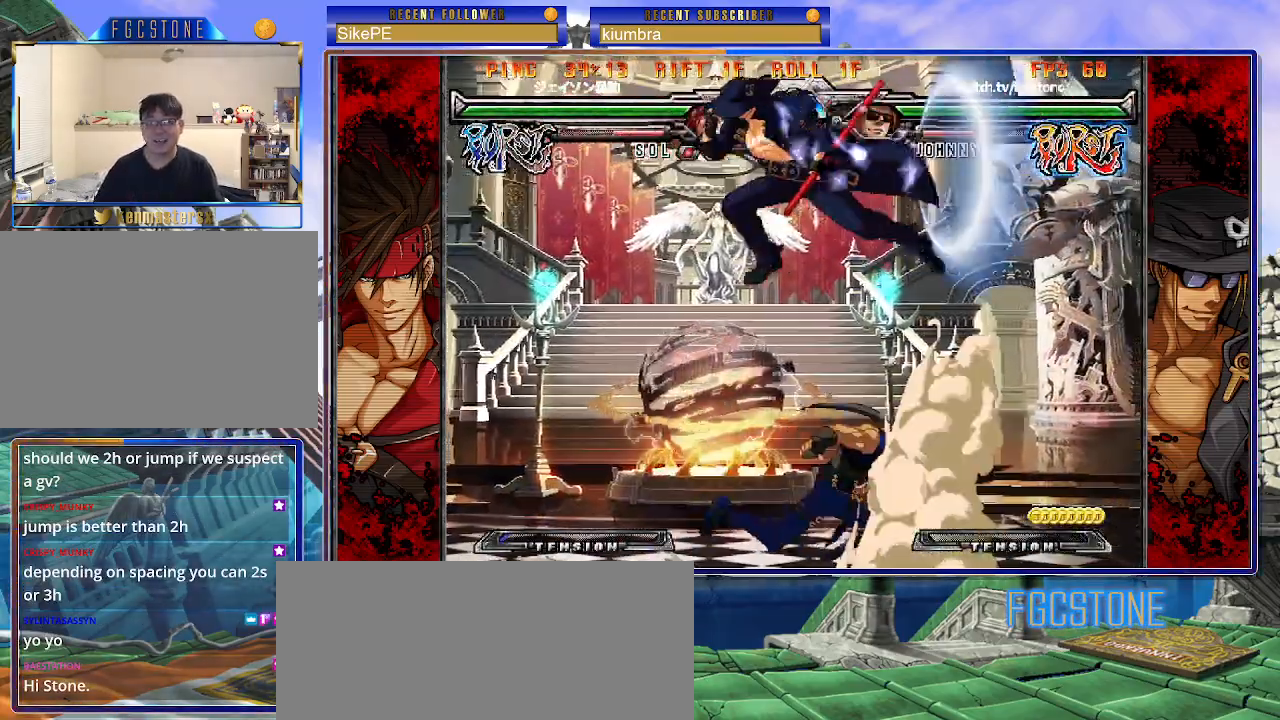
{"buttons": ["HS"], "left_stick": "center", "events": [[300, "left_stick", "down"], [383, "left_stick", "right"], [433, "HS", "down"], [467, "left_stick", "center"]]}